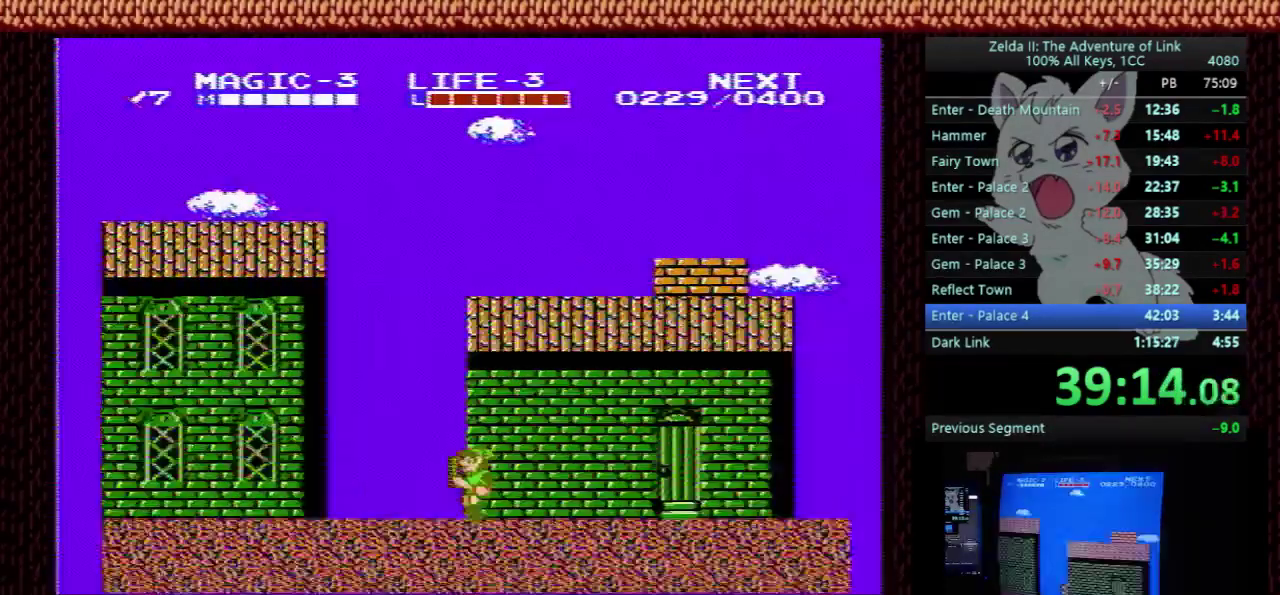
Gameplay with a controller (Nintendo layout); each line is a JSON object with the inputs held at the frame after it. "events" lists button and stick changes between this image and that frame as [ms after this image, input, new state], when the widget could be followed in between. Not read: L3 R3.
{"buttons": ["DPAD_LEFT"], "events": []}
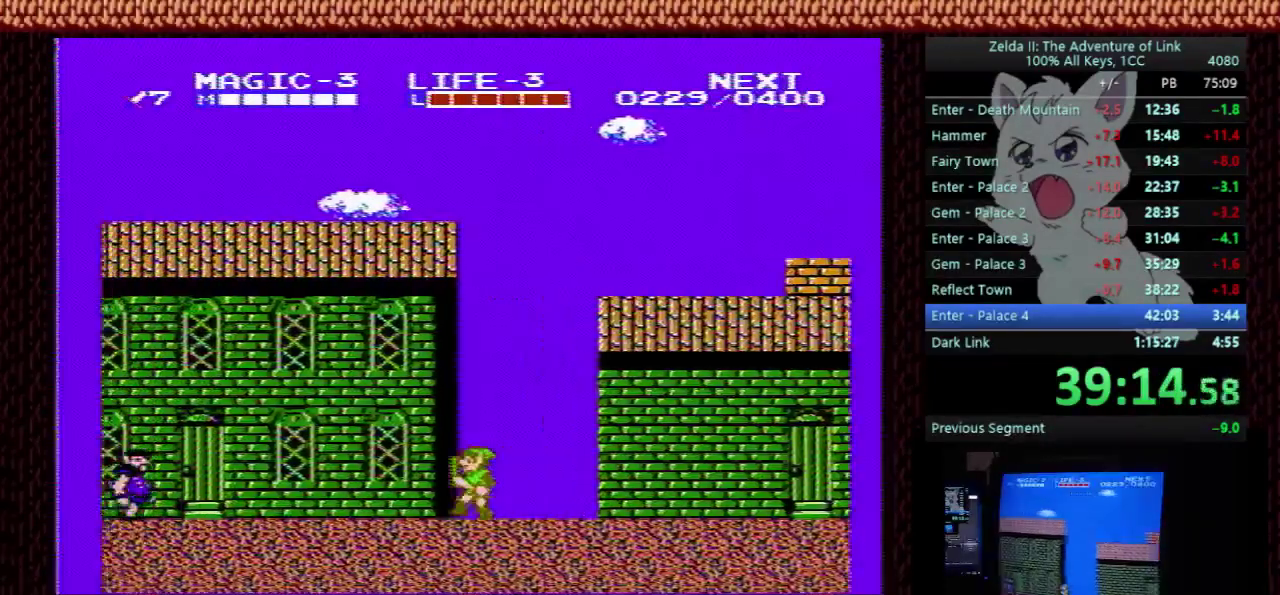
{"buttons": ["DPAD_LEFT"], "events": []}
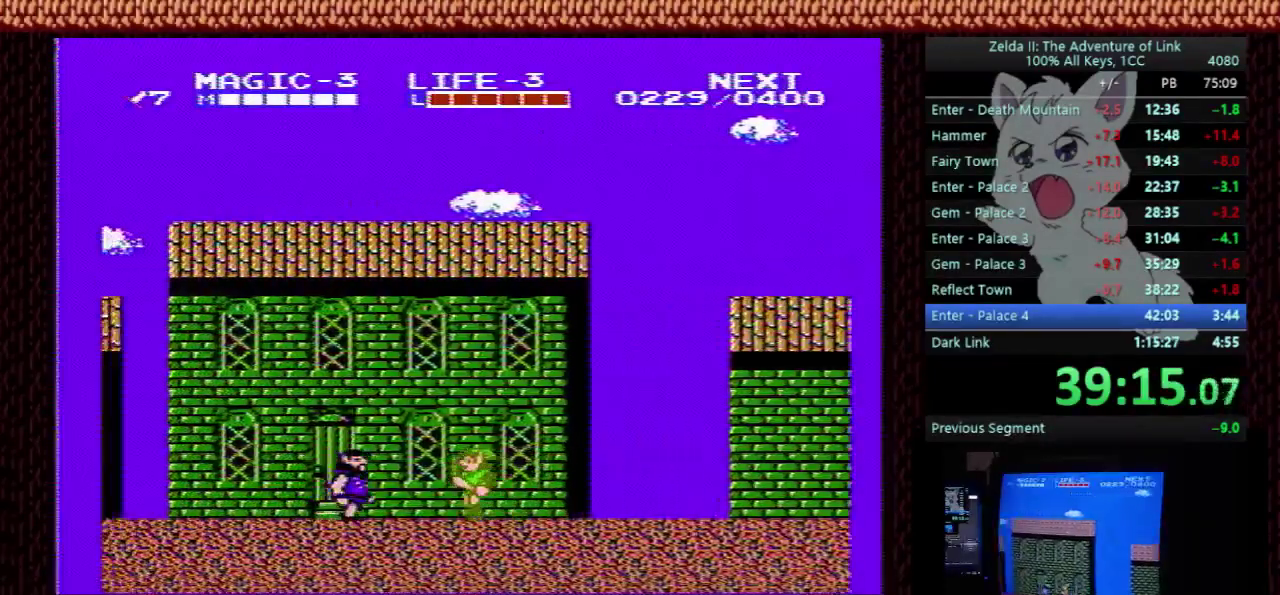
{"buttons": ["DPAD_LEFT"], "events": []}
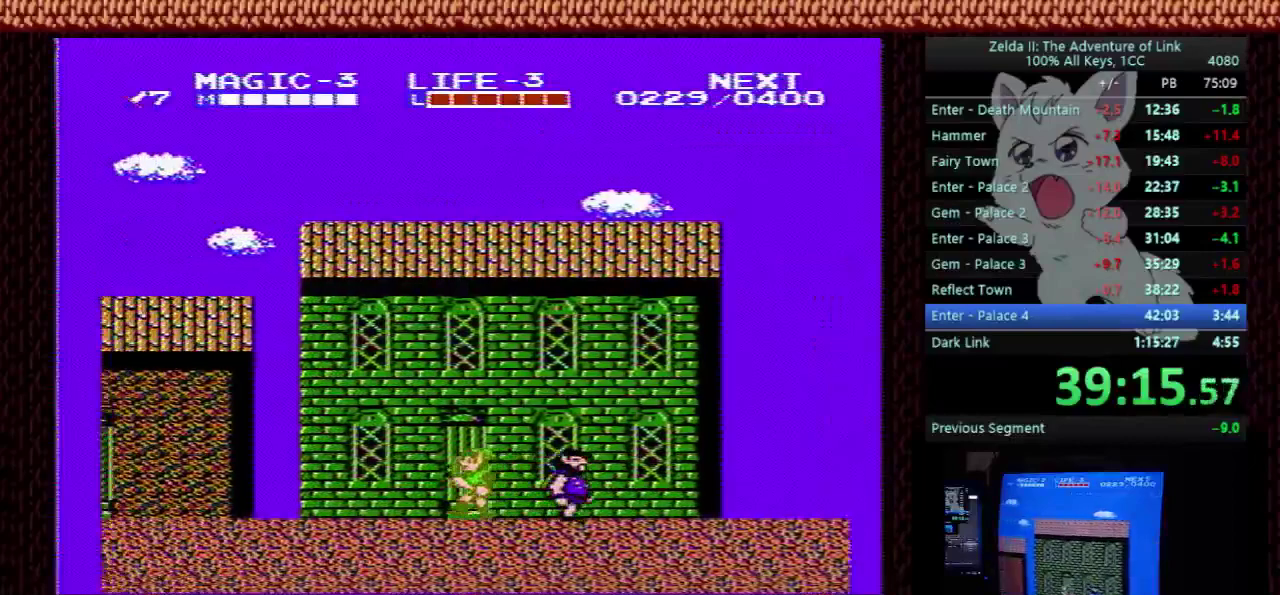
{"buttons": ["DPAD_LEFT"], "events": []}
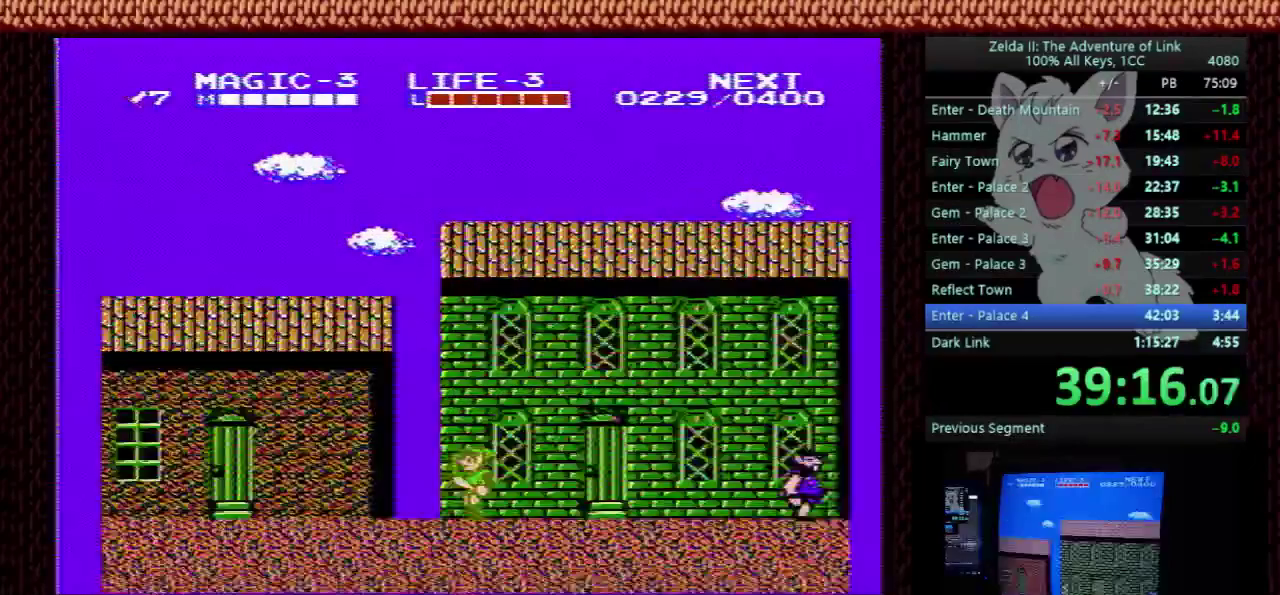
{"buttons": ["DPAD_LEFT"], "events": []}
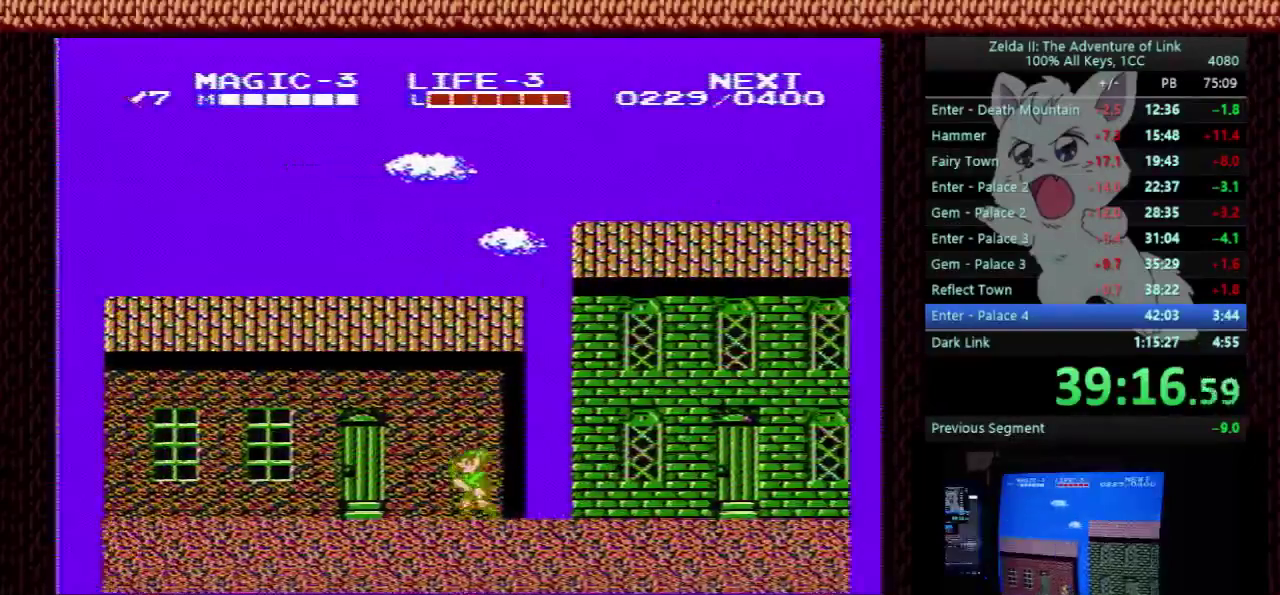
{"buttons": ["DPAD_LEFT"], "events": []}
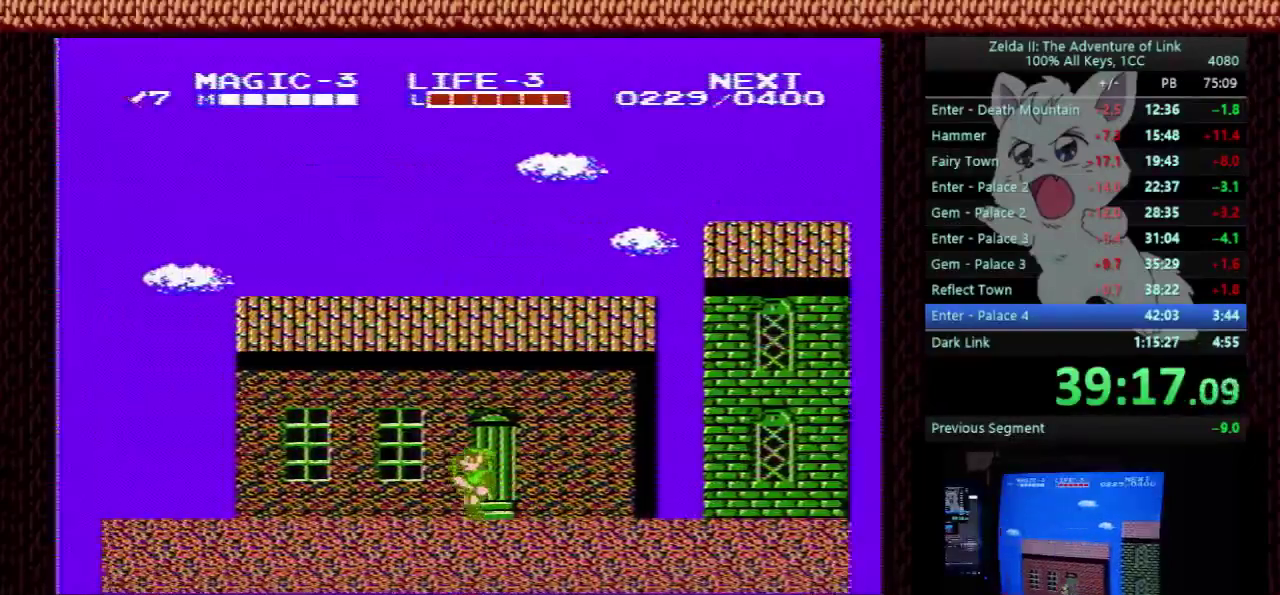
{"buttons": ["DPAD_LEFT"], "events": []}
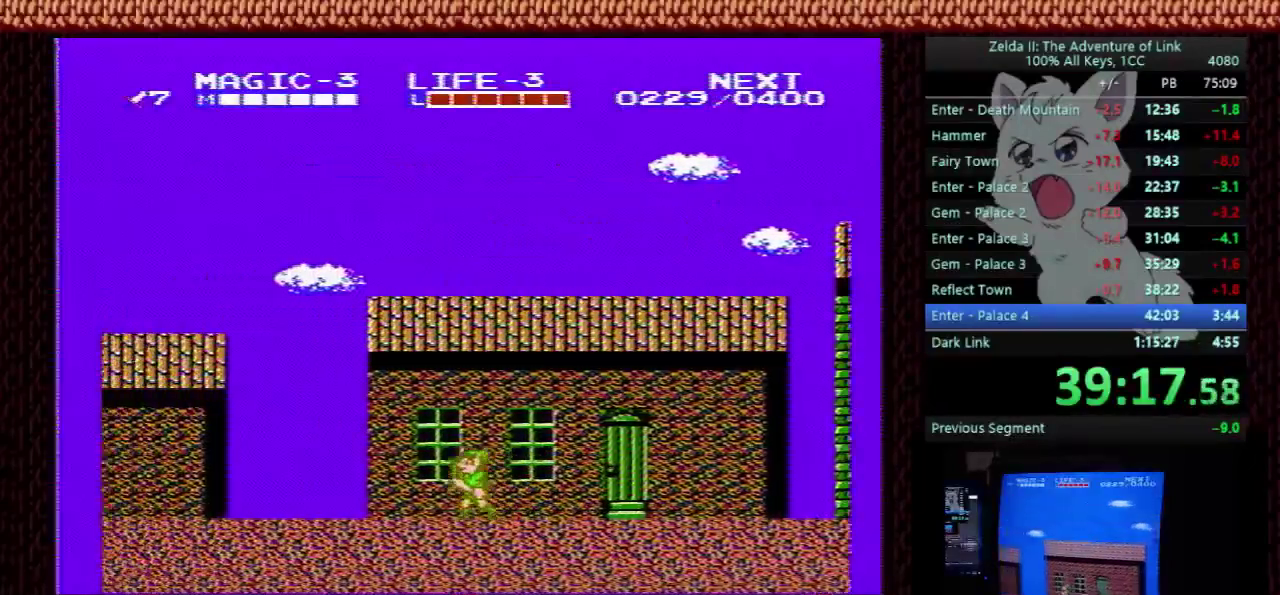
{"buttons": ["DPAD_LEFT"], "events": []}
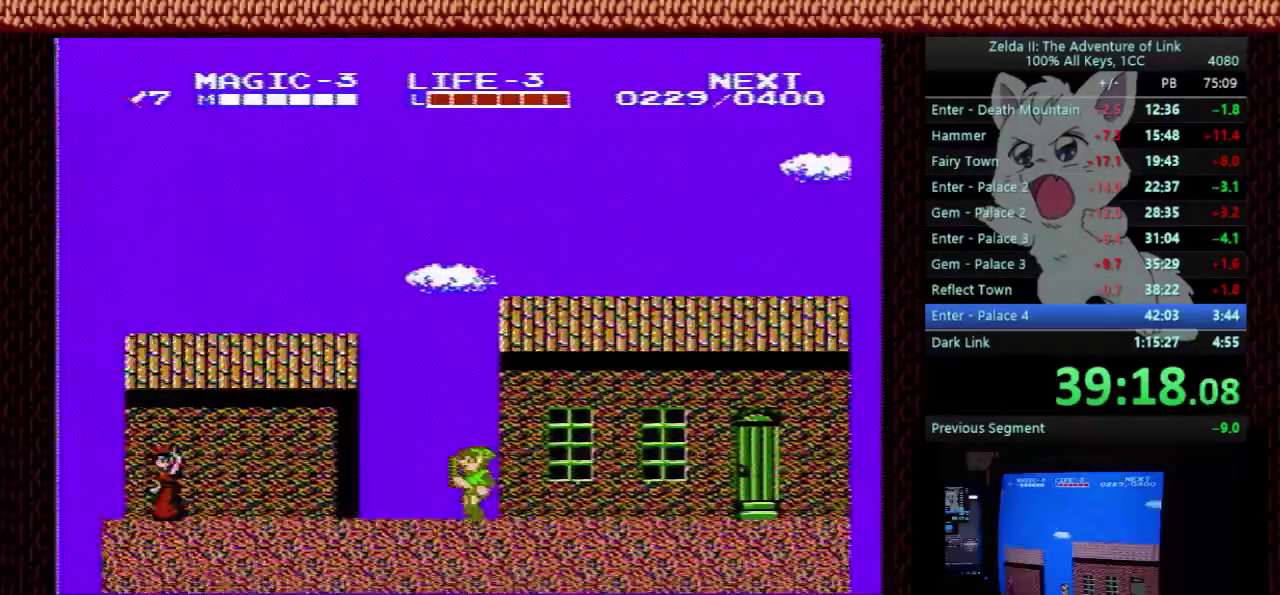
{"buttons": ["DPAD_LEFT"], "events": []}
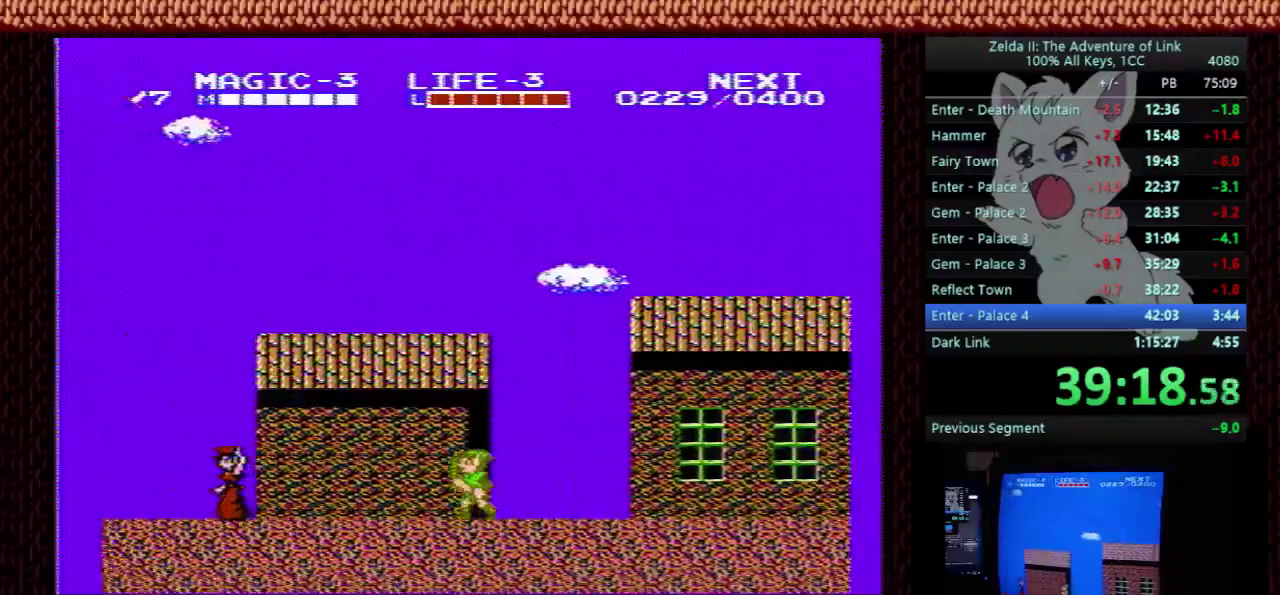
{"buttons": ["DPAD_LEFT"], "events": []}
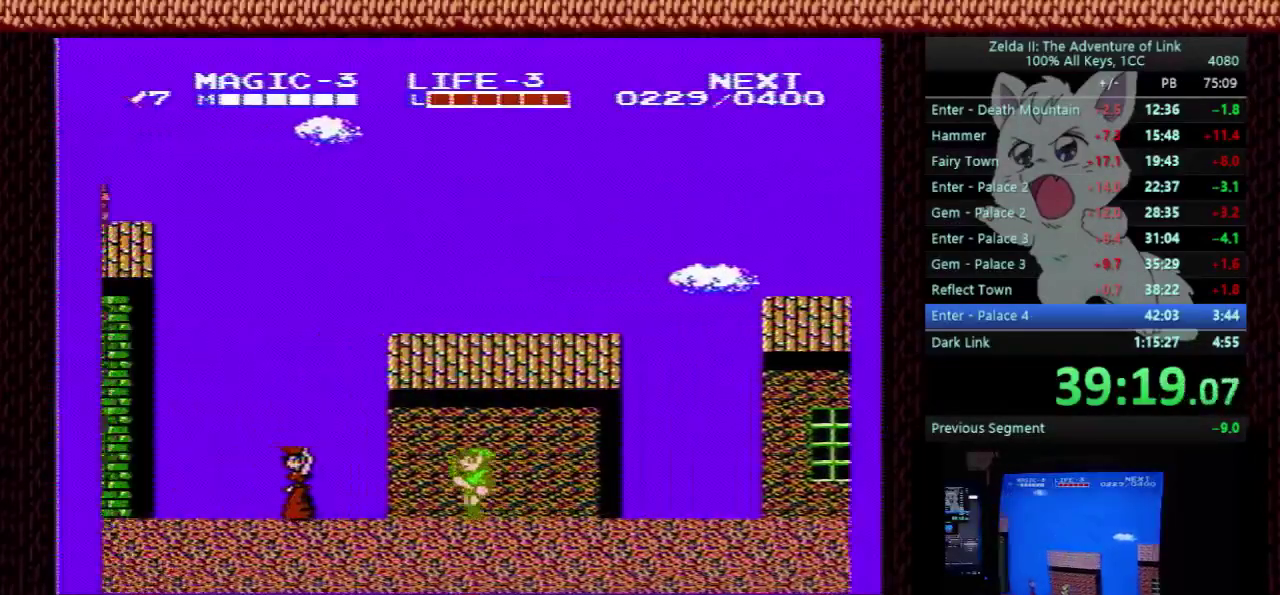
{"buttons": ["DPAD_LEFT"], "events": []}
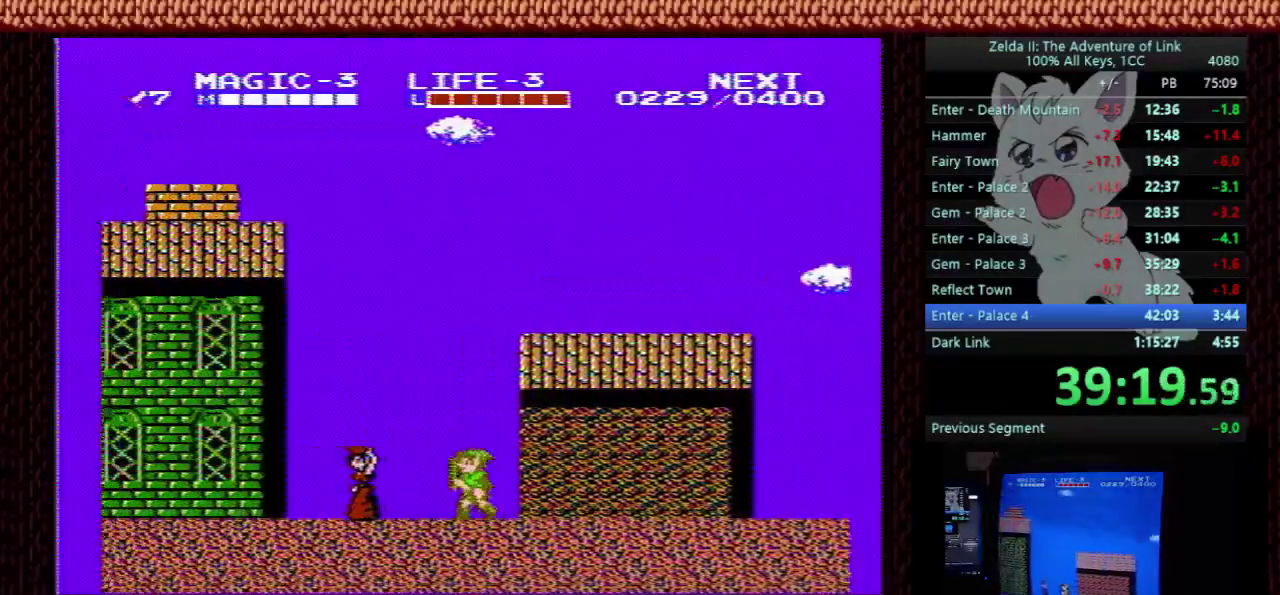
{"buttons": ["DPAD_LEFT"], "events": []}
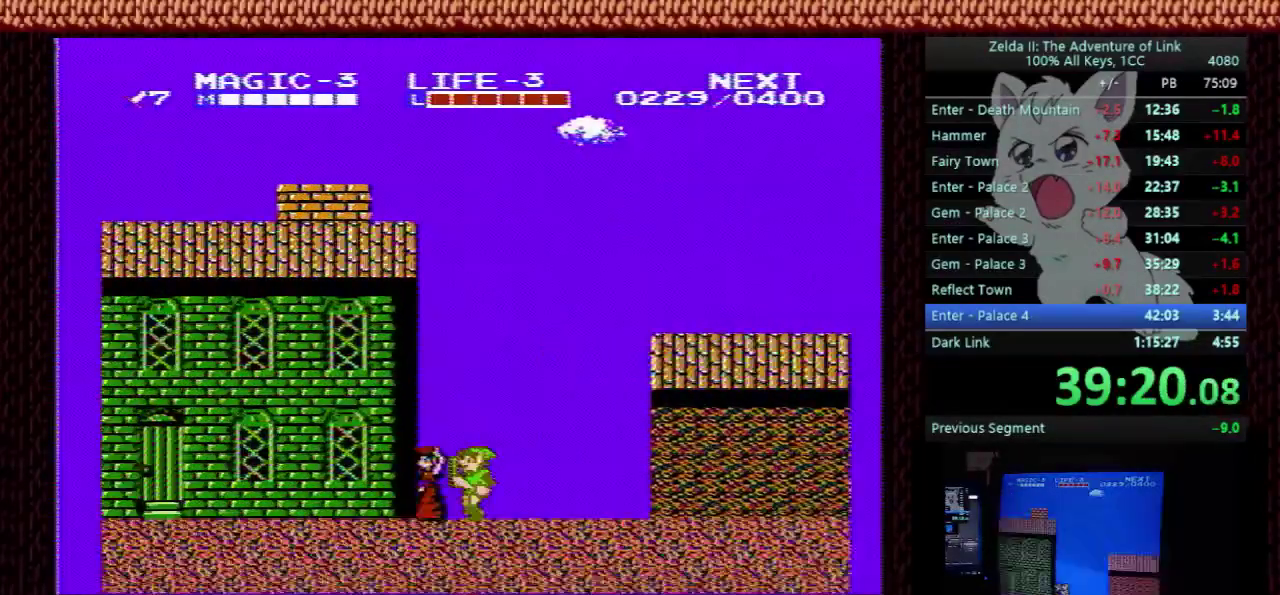
{"buttons": ["DPAD_LEFT"], "events": []}
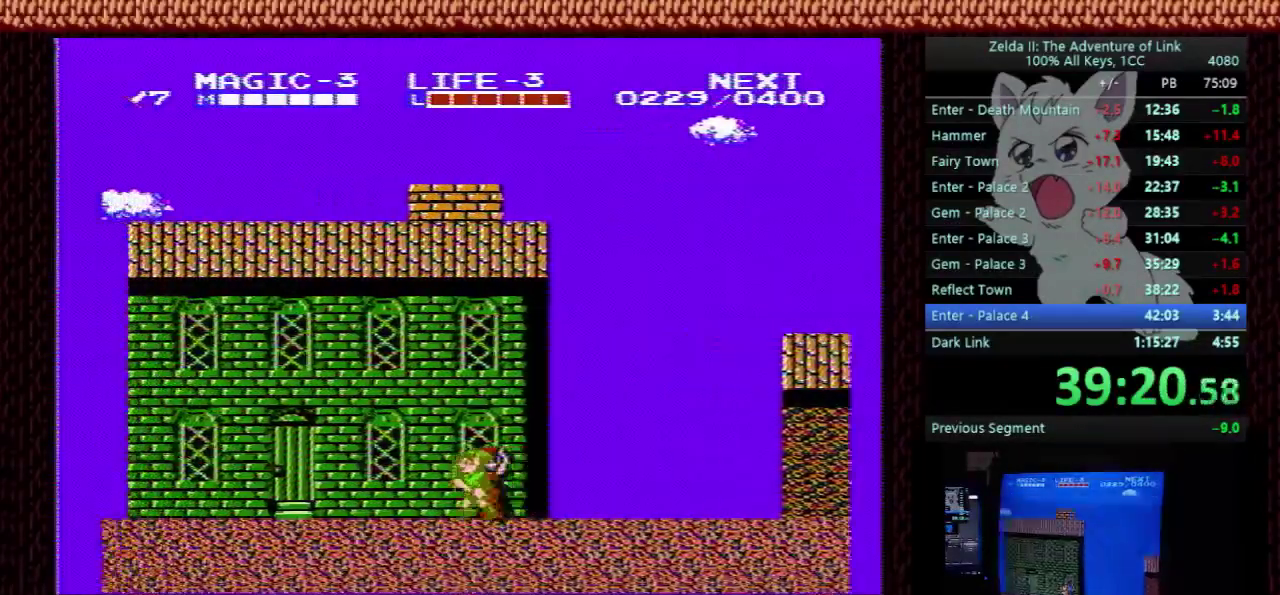
{"buttons": ["DPAD_LEFT"], "events": []}
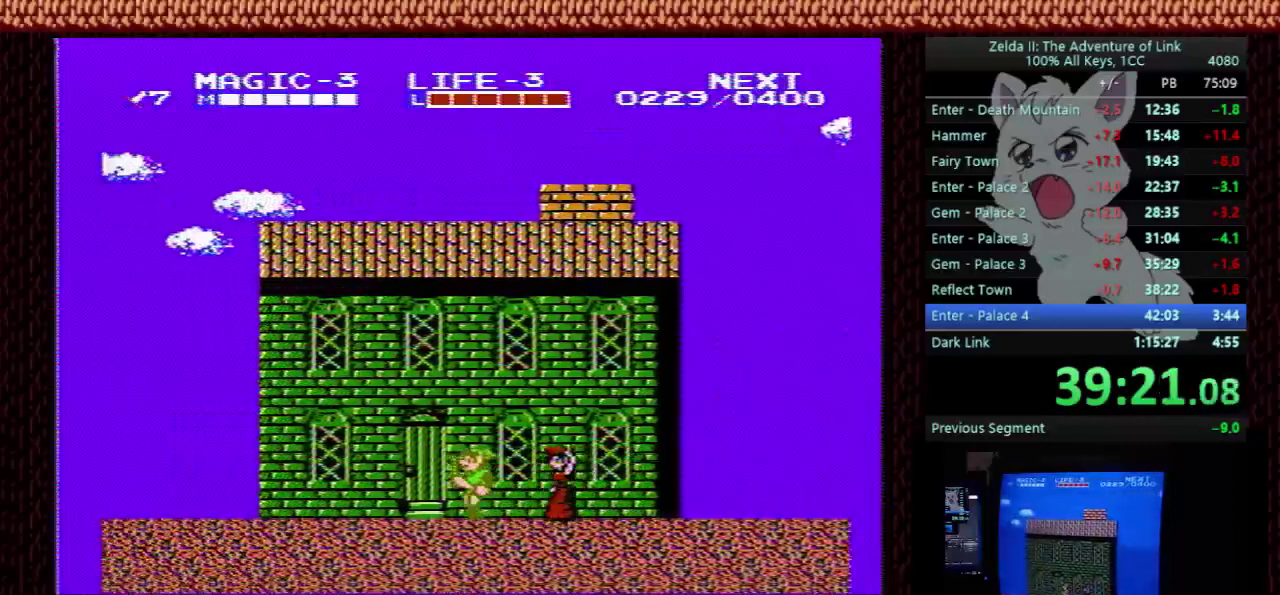
{"buttons": ["DPAD_LEFT"], "events": []}
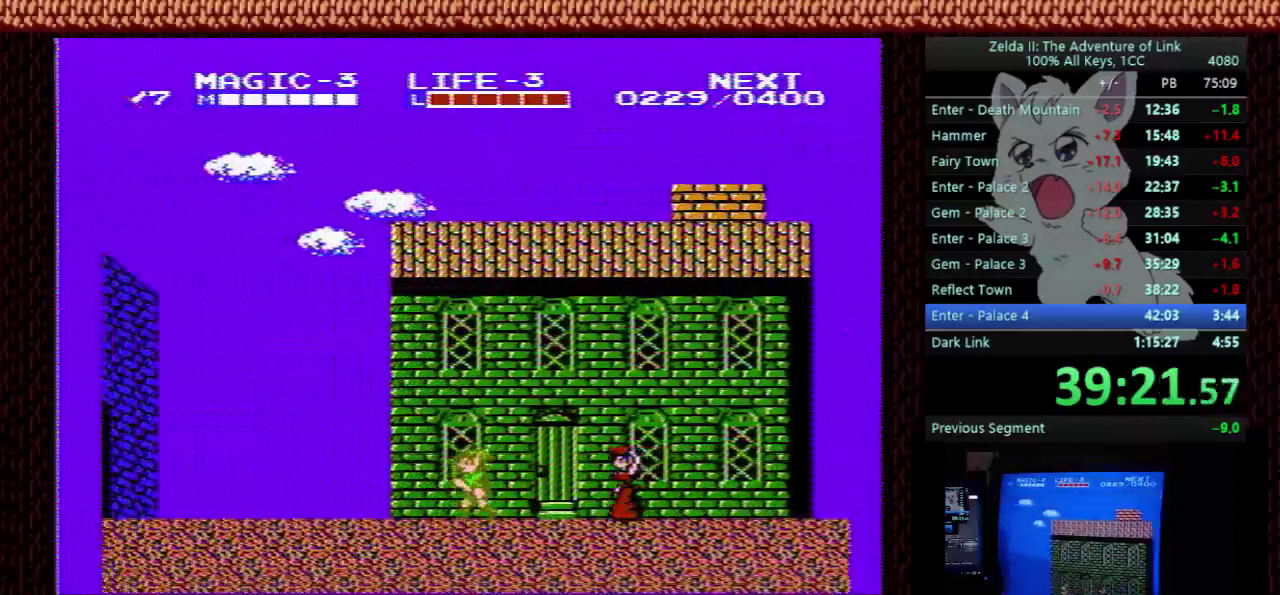
{"buttons": ["DPAD_LEFT"], "events": []}
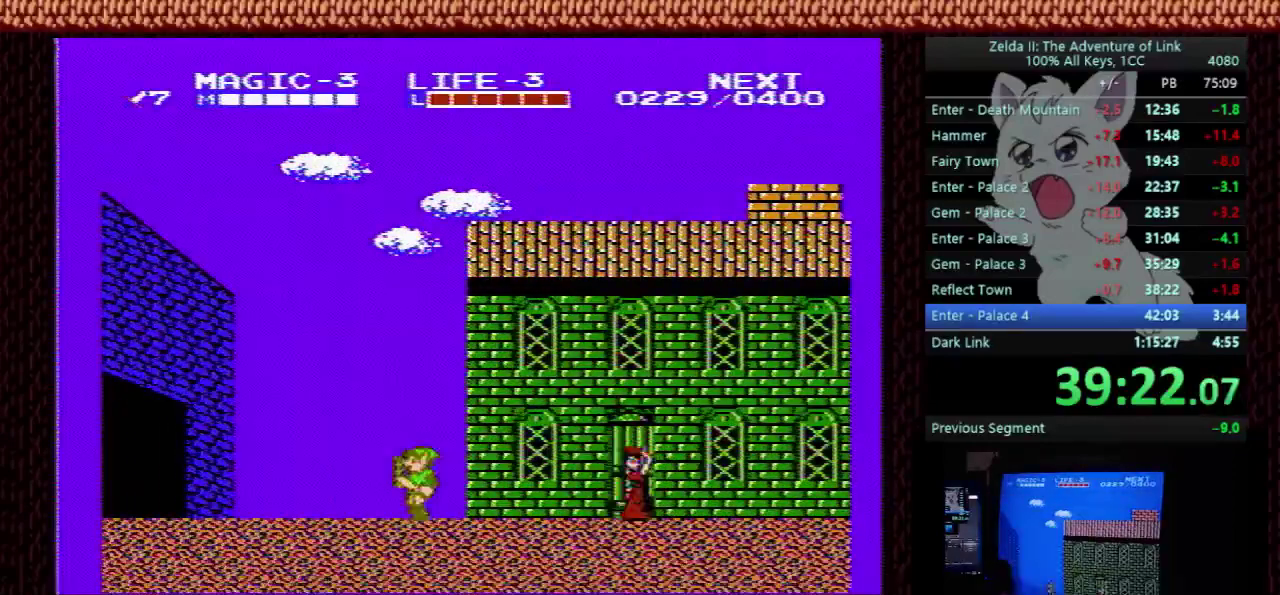
{"buttons": ["A", "DPAD_LEFT"], "events": [[133, "A", "down"]]}
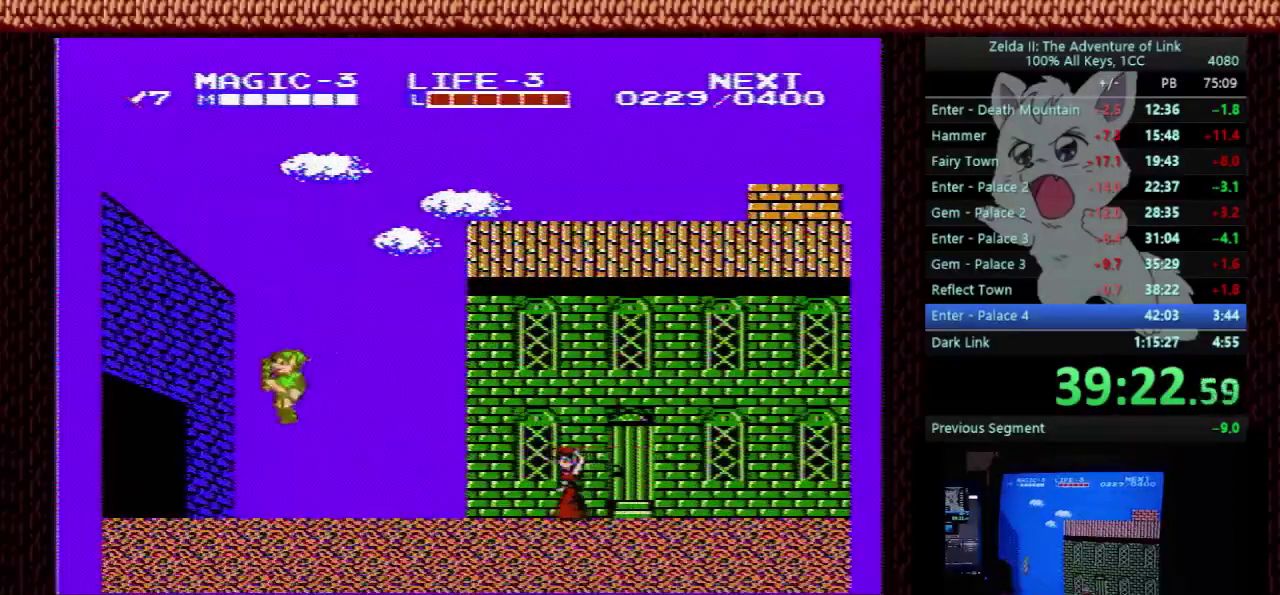
{"buttons": ["DPAD_LEFT"], "events": [[67, "A", "up"]]}
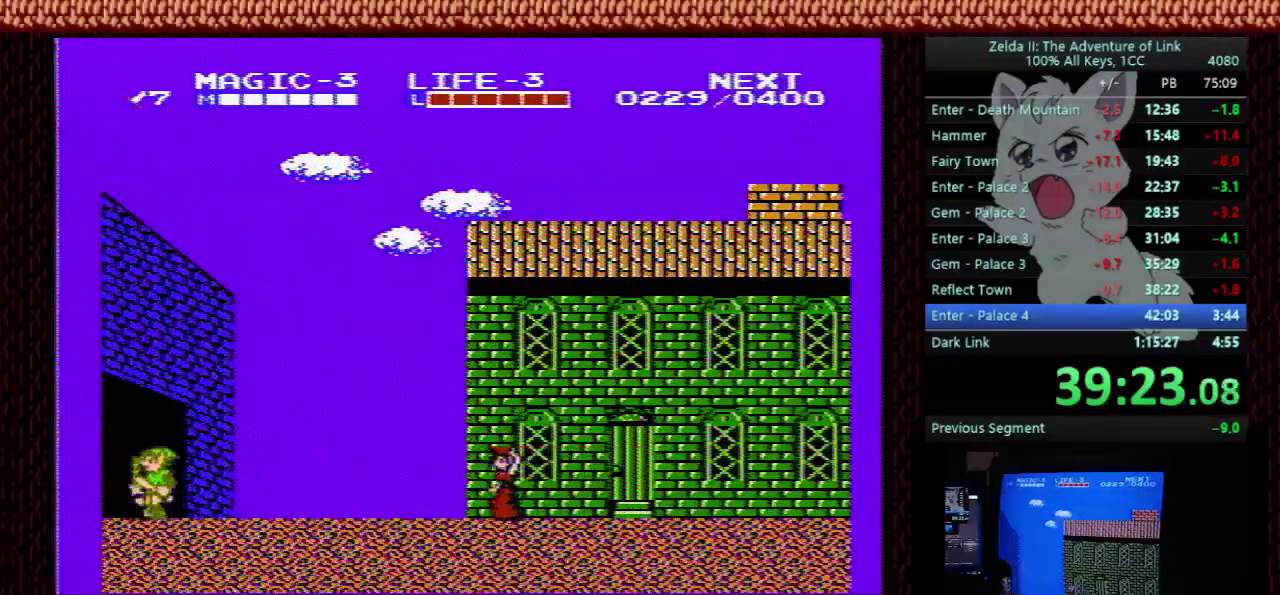
{"buttons": ["DPAD_LEFT"], "events": []}
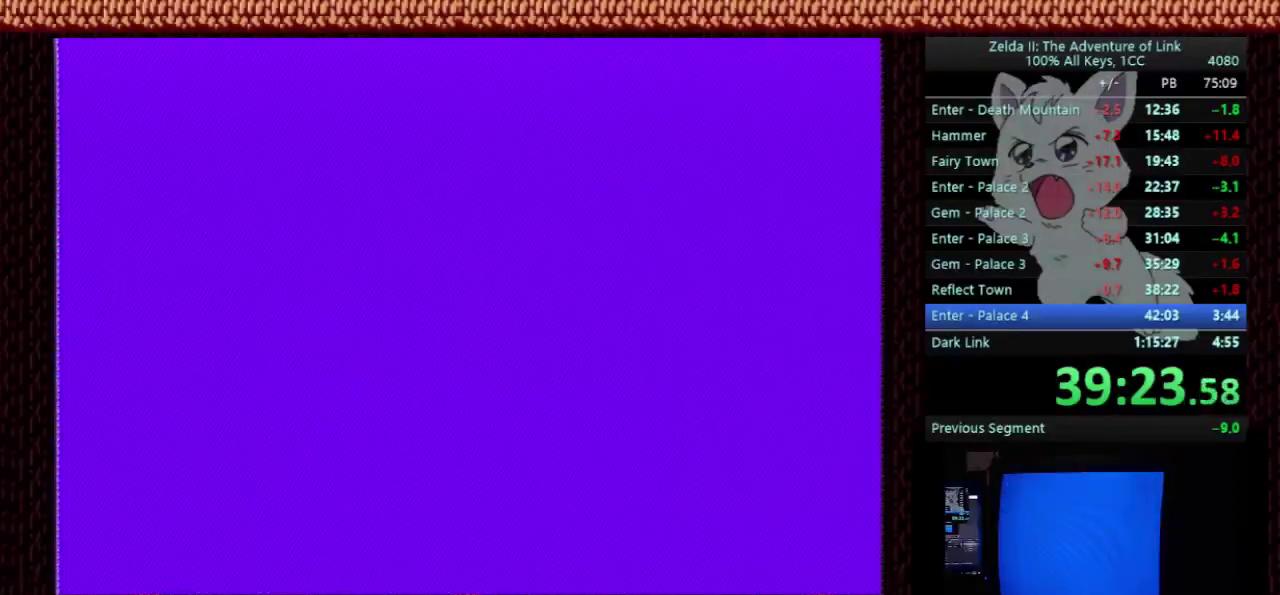
{"buttons": ["DPAD_LEFT"], "events": []}
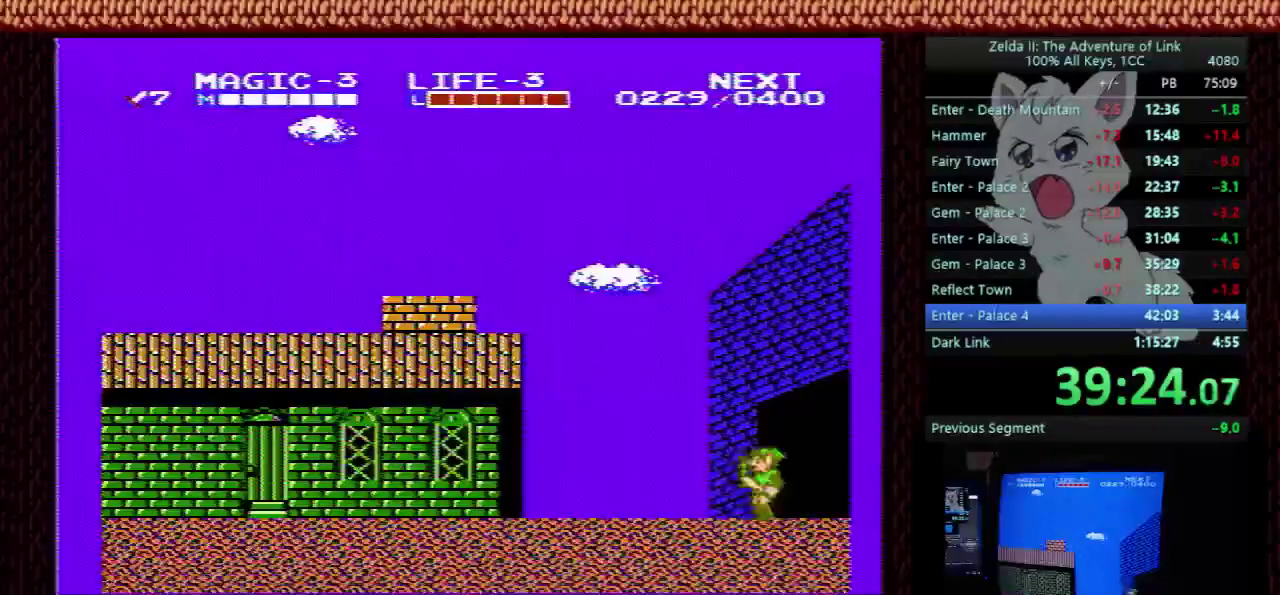
{"buttons": ["DPAD_LEFT"], "events": []}
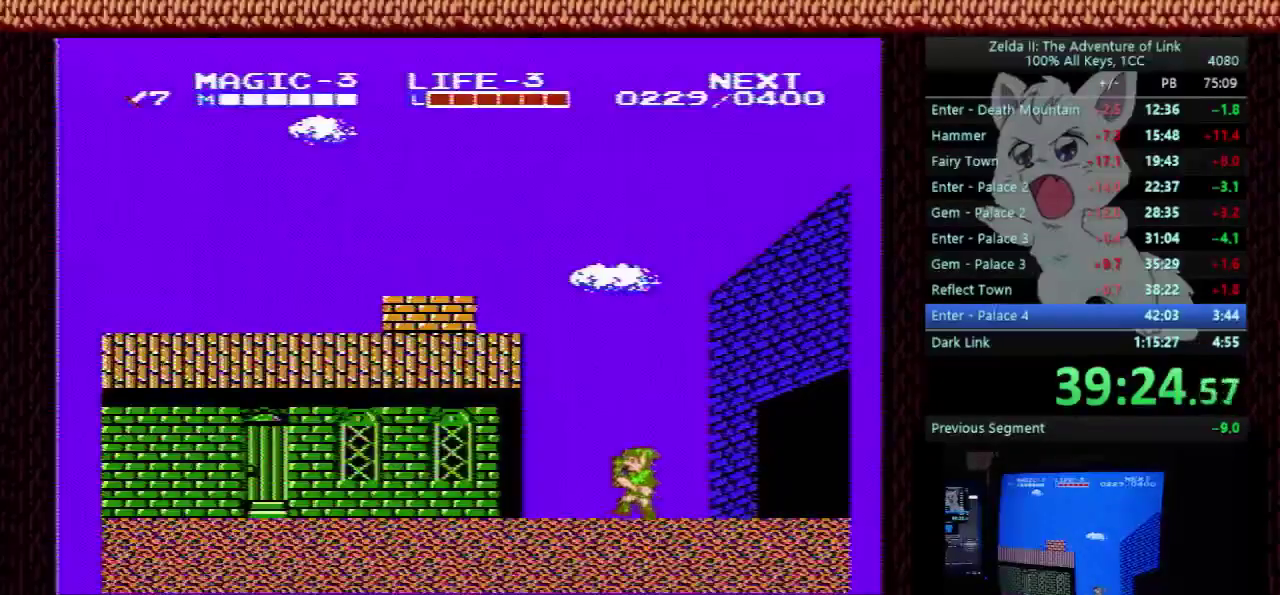
{"buttons": ["DPAD_LEFT"], "events": []}
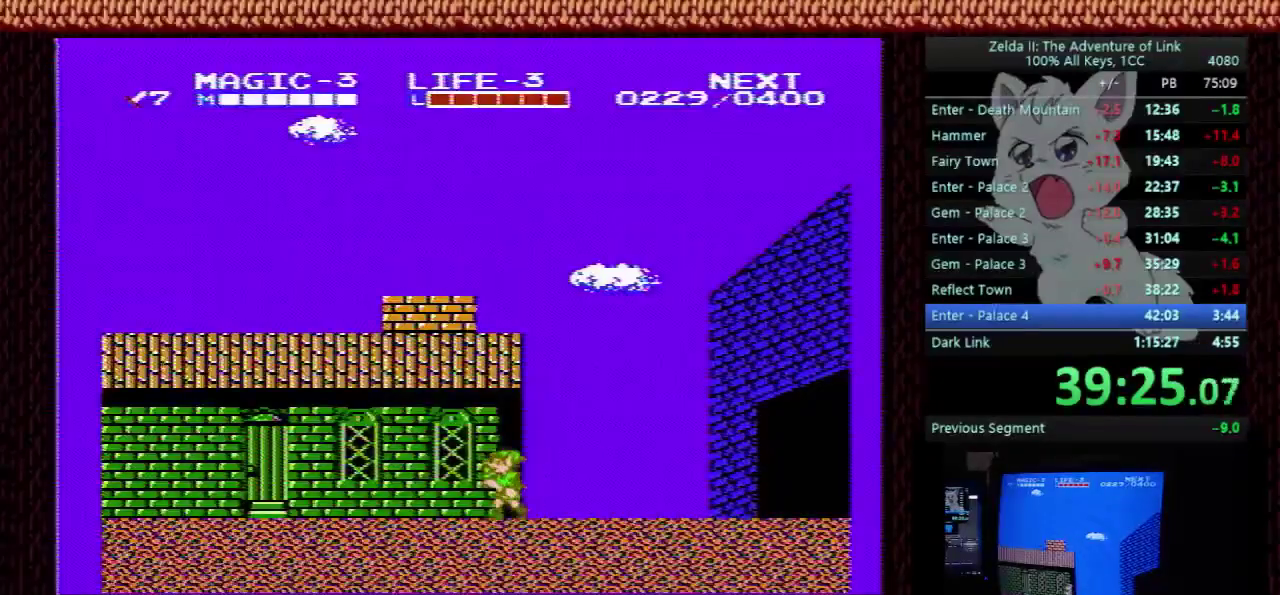
{"buttons": ["DPAD_LEFT"], "events": []}
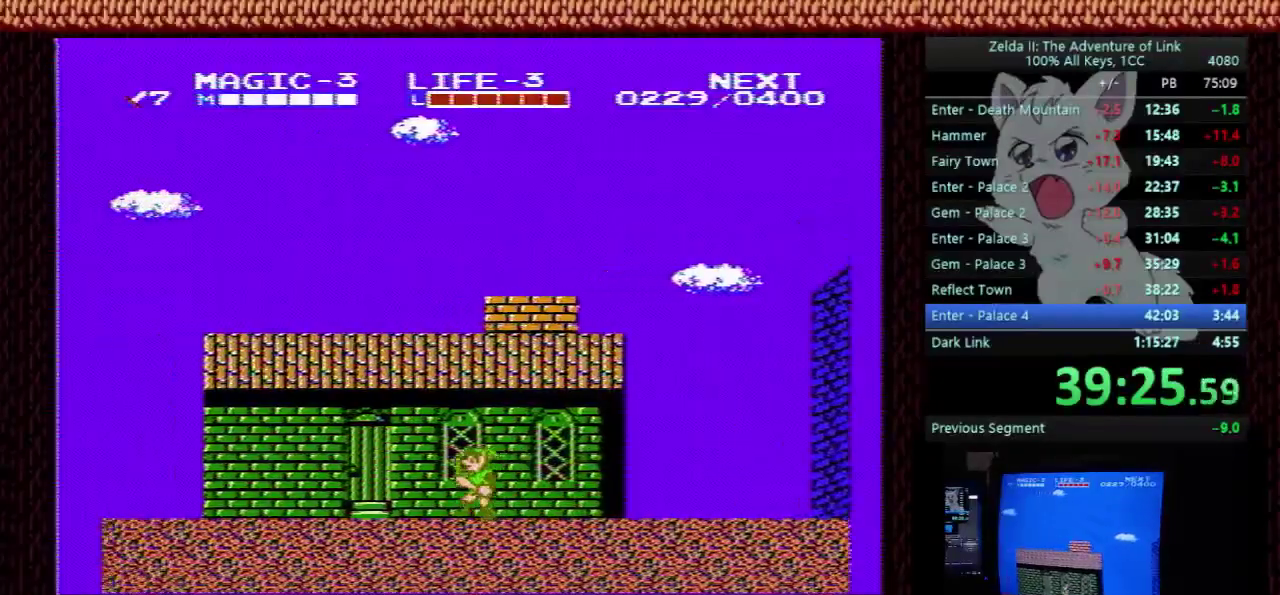
{"buttons": [], "events": [[267, "DPAD_LEFT", "up"]]}
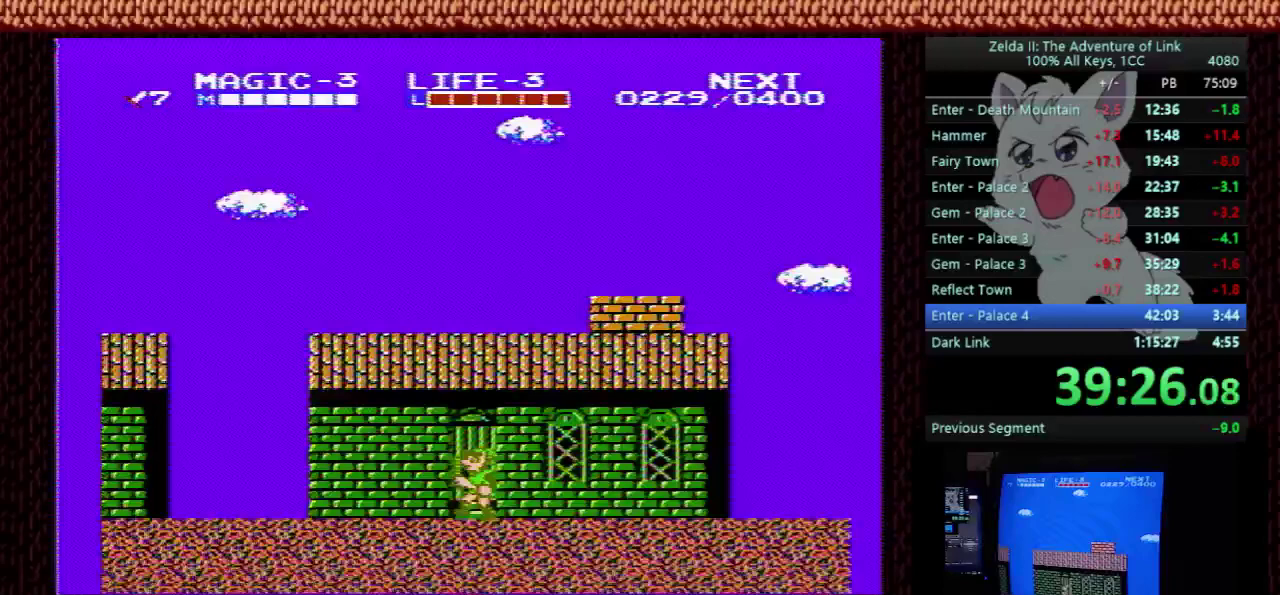
{"buttons": [], "events": []}
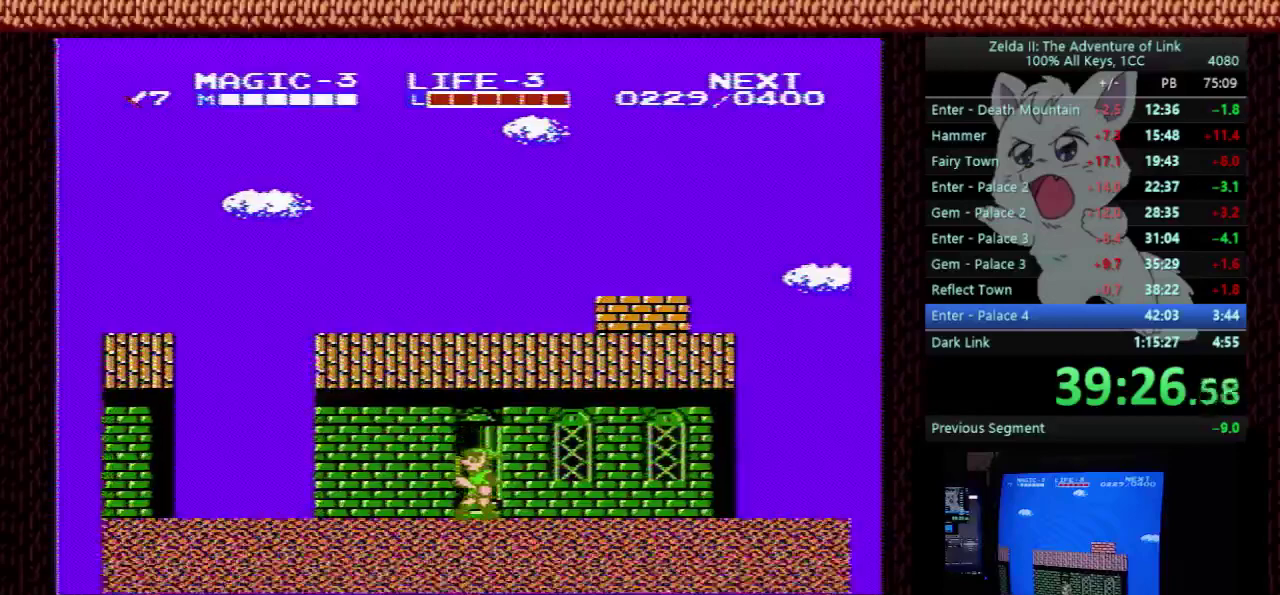
{"buttons": [], "events": []}
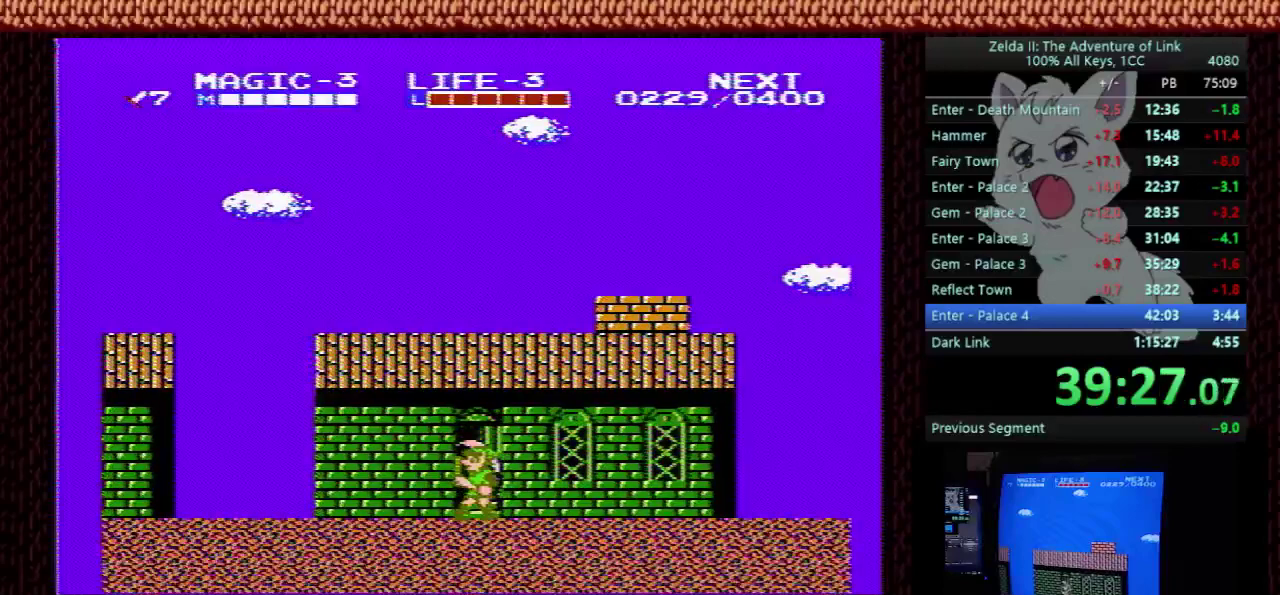
{"buttons": [], "events": []}